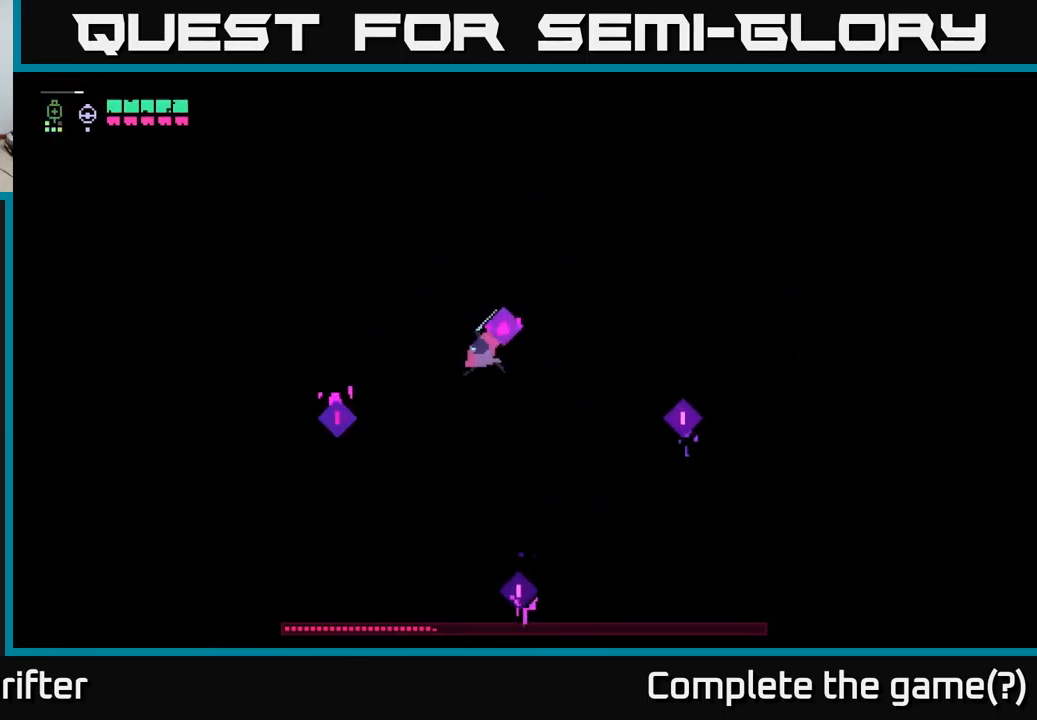
Gameplay with a controller (Xbox layout); each line is a JSON object with the inputs held at the frame after it. "events" lists button and stick changes between this image and that frame as [ms after this image, input, new state], when the widget could be followed in between.
{"buttons": [], "left_stick": "down-right", "right_stick": "center", "events": [[184, "left_stick", "down"], [300, "X", "down"], [350, "left_stick", "down-right"], [417, "X", "up"]]}
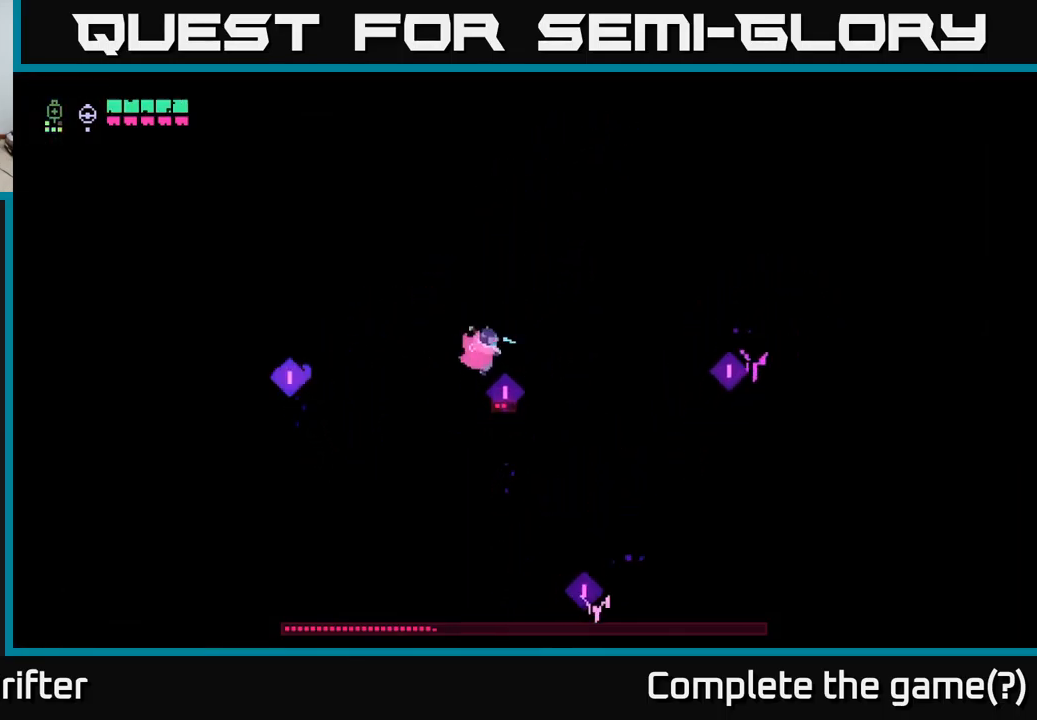
{"buttons": [], "left_stick": "down-right", "right_stick": "center", "events": [[34, "left_stick", "down"], [150, "X", "down"], [300, "X", "up"], [300, "left_stick", "down-right"]]}
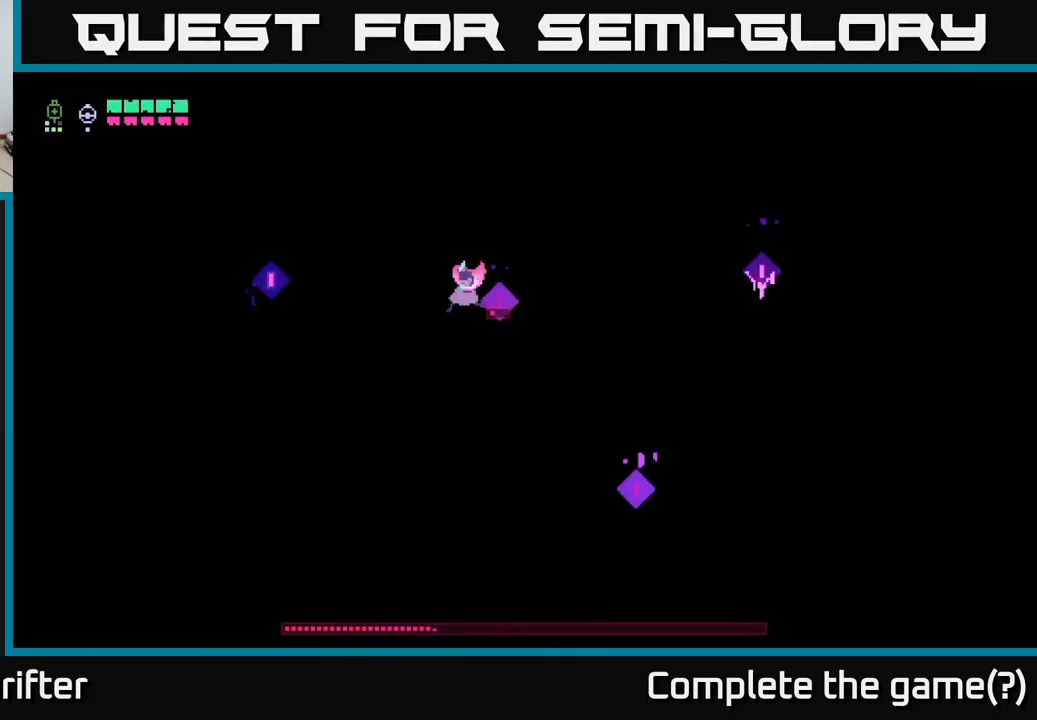
{"buttons": ["X"], "left_stick": "center", "right_stick": "center", "events": [[50, "X", "down"], [200, "X", "up"], [400, "X", "down"], [450, "left_stick", "center"]]}
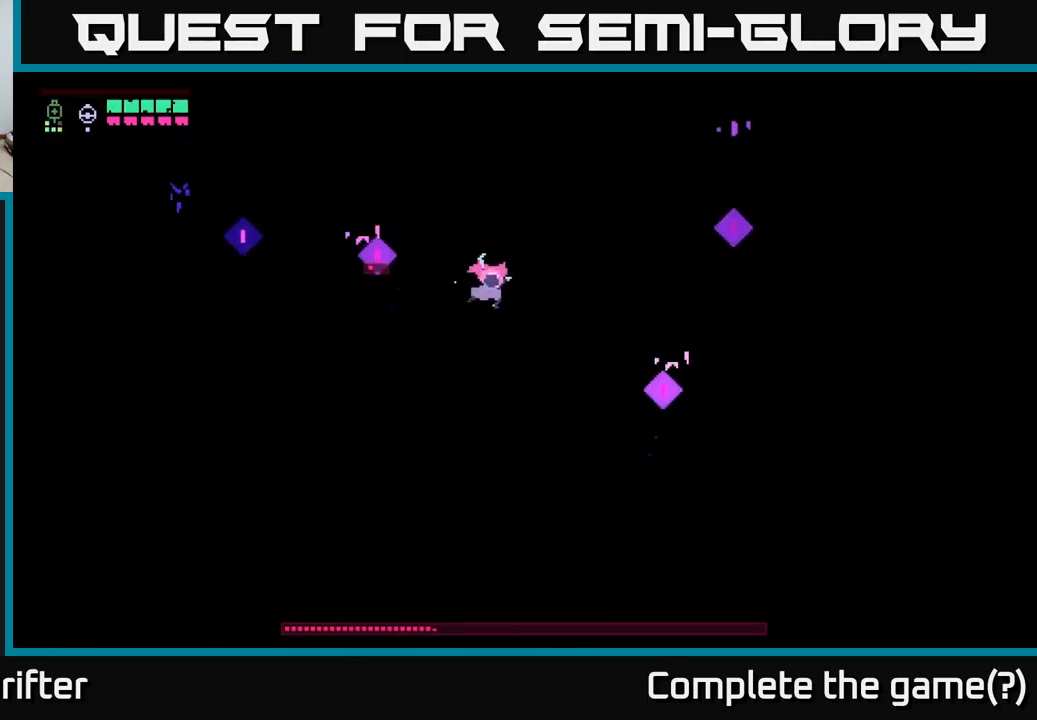
{"buttons": ["L2"], "left_stick": "left", "right_stick": "center", "events": [[17, "X", "up"], [17, "left_stick", "left"], [317, "B", "down"], [417, "B", "up"], [501, "L2", "down"]]}
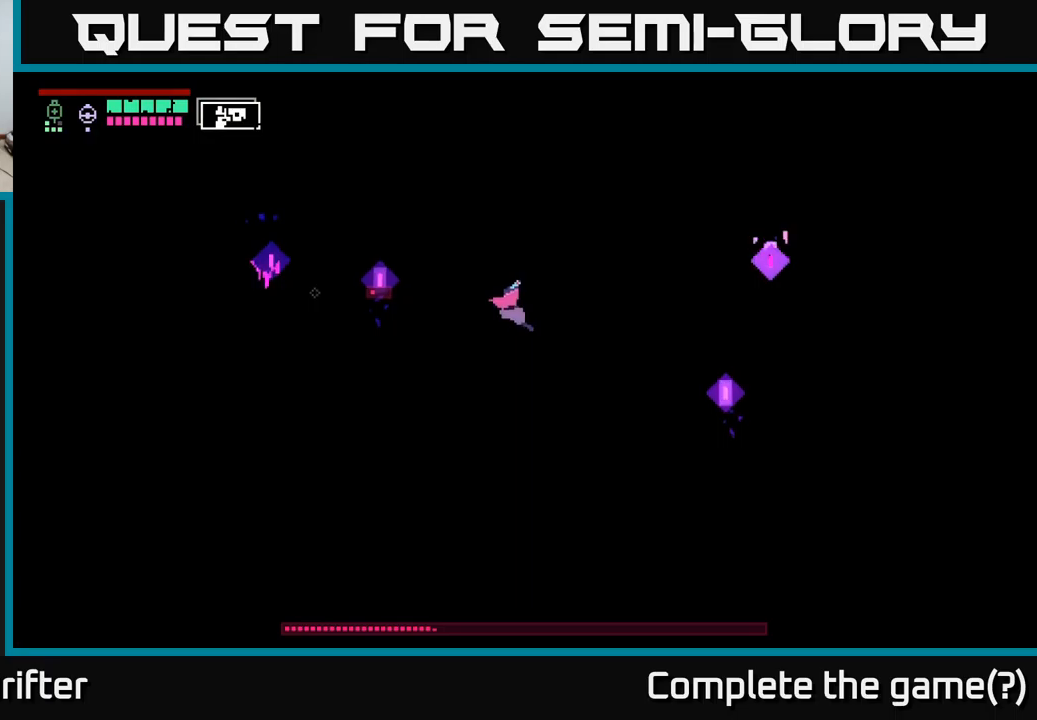
{"buttons": ["L2"], "left_stick": "left", "right_stick": "center", "events": [[100, "R2", "down"], [200, "R2", "up"], [366, "R2", "down"], [466, "R2", "up"]]}
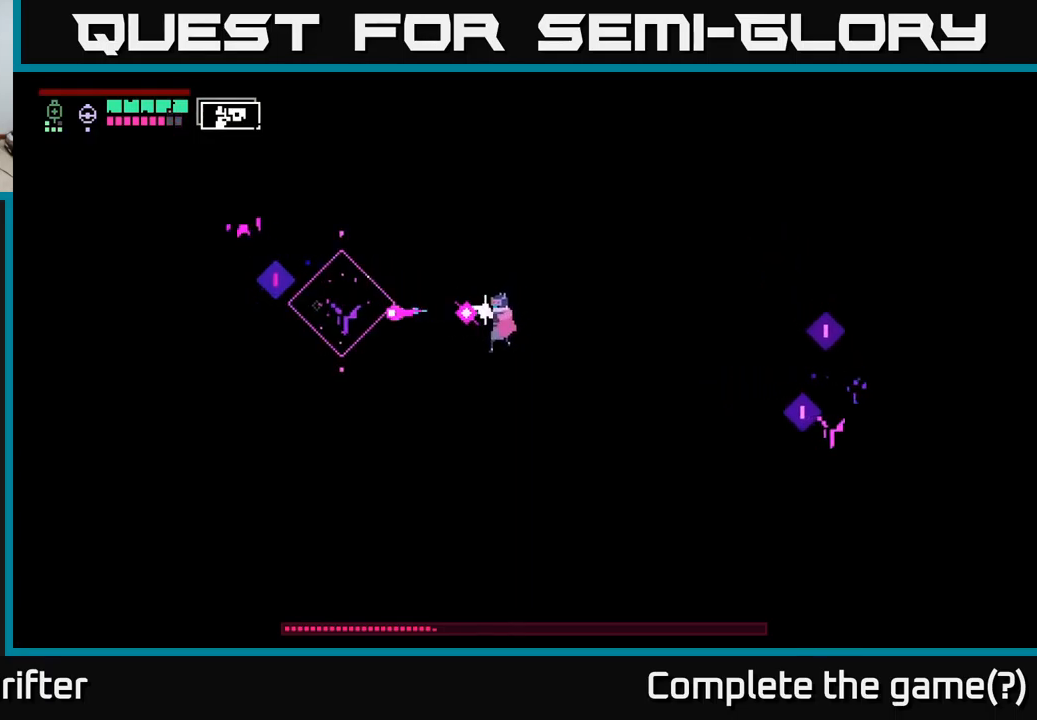
{"buttons": ["L2"], "left_stick": "left", "right_stick": "center", "events": [[50, "R2", "down"], [133, "R2", "up"], [266, "R2", "down"], [416, "R2", "up"]]}
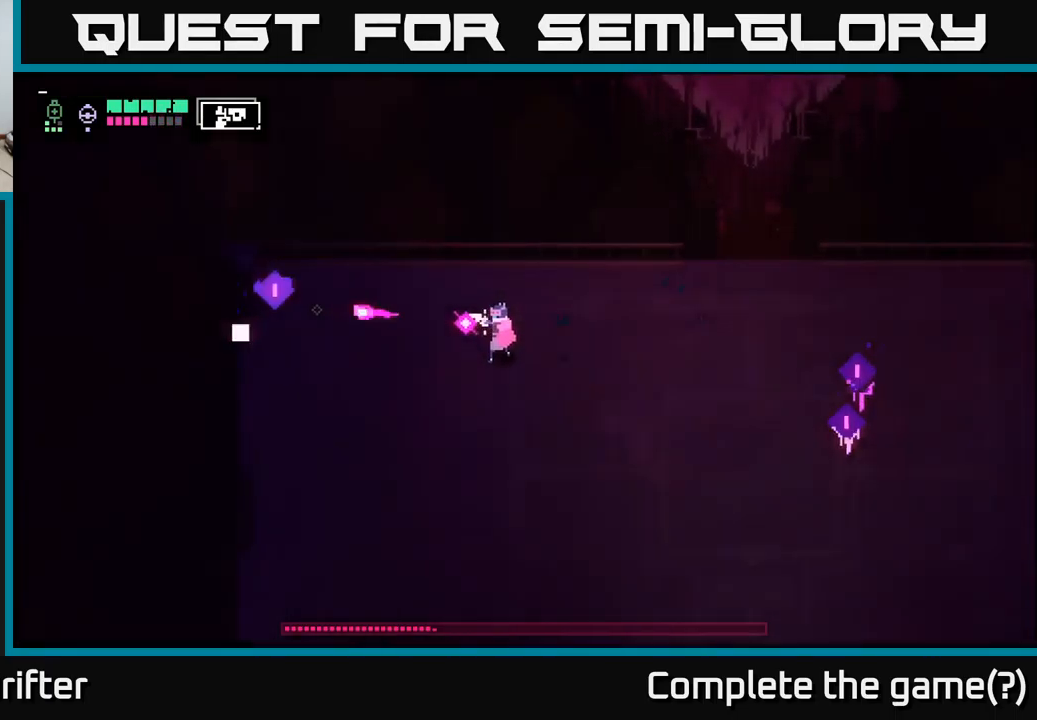
{"buttons": ["L2"], "left_stick": "left", "right_stick": "center", "events": [[66, "R2", "down"], [216, "R2", "up"], [283, "R2", "down"], [416, "R2", "up"]]}
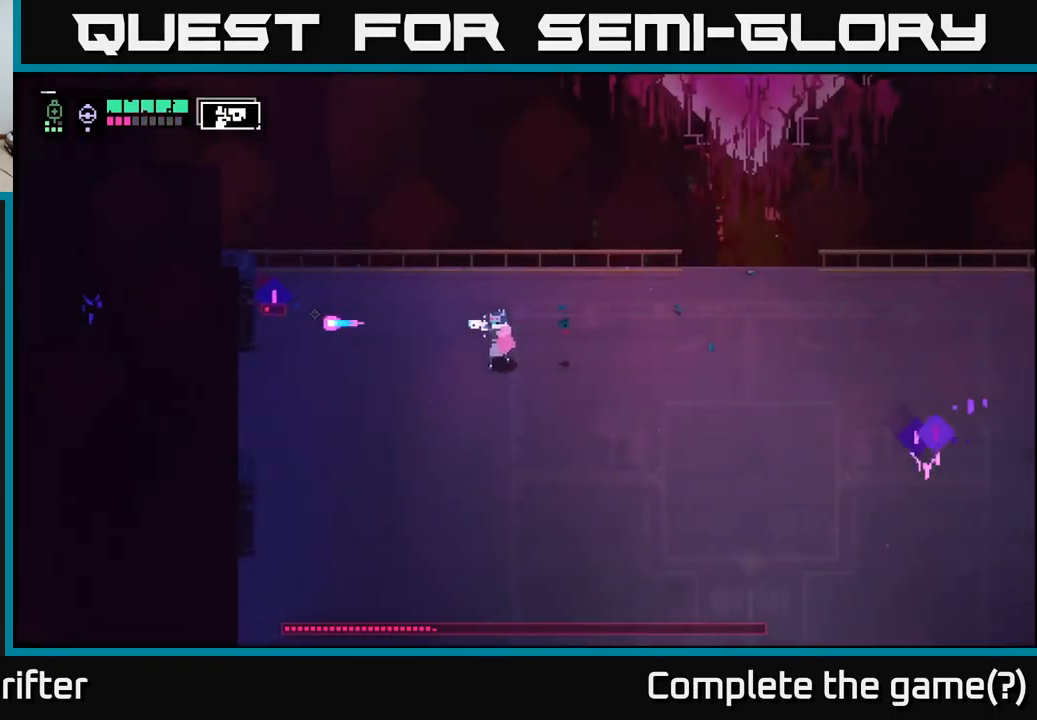
{"buttons": [], "left_stick": "left", "right_stick": "center", "events": [[116, "L2", "up"]]}
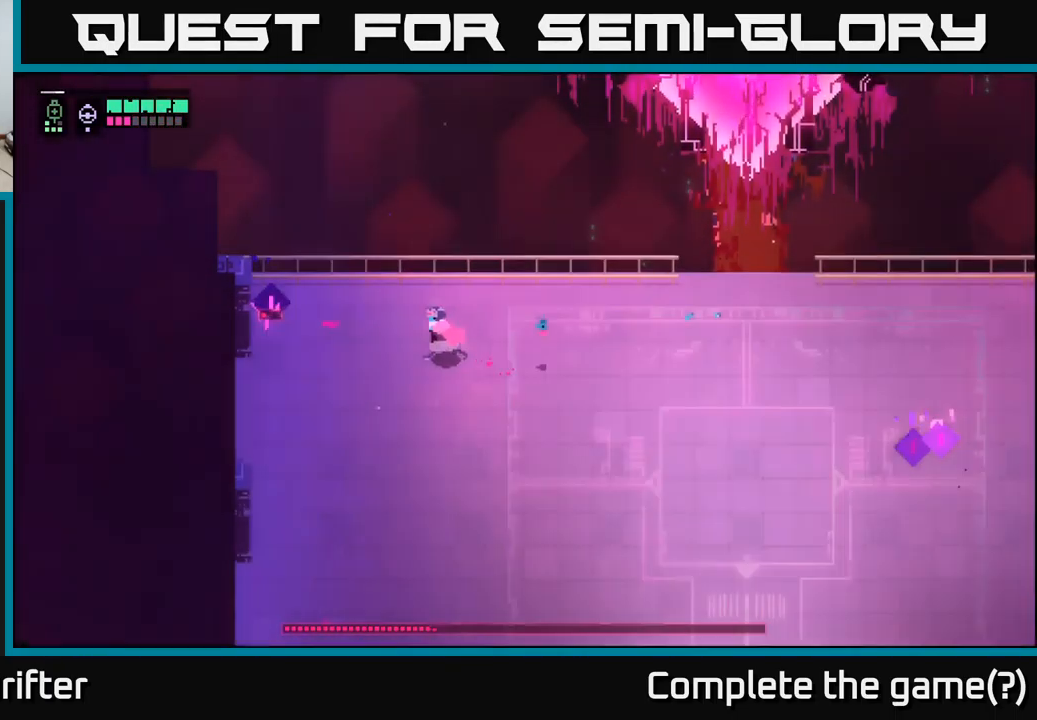
{"buttons": ["X"], "left_stick": "left", "right_stick": "center", "events": [[433, "X", "down"]]}
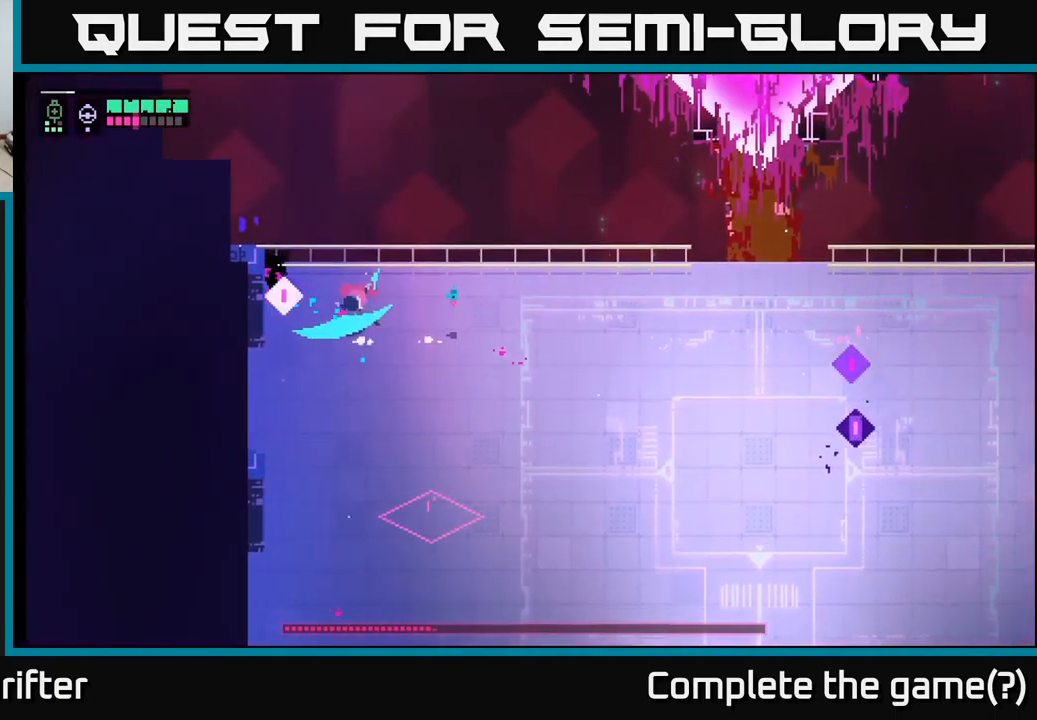
{"buttons": [], "left_stick": "down-left", "right_stick": "center", "events": [[33, "X", "up"], [66, "left_stick", "center"], [233, "left_stick", "down"], [250, "B", "down"], [383, "B", "up"], [466, "left_stick", "down-left"]]}
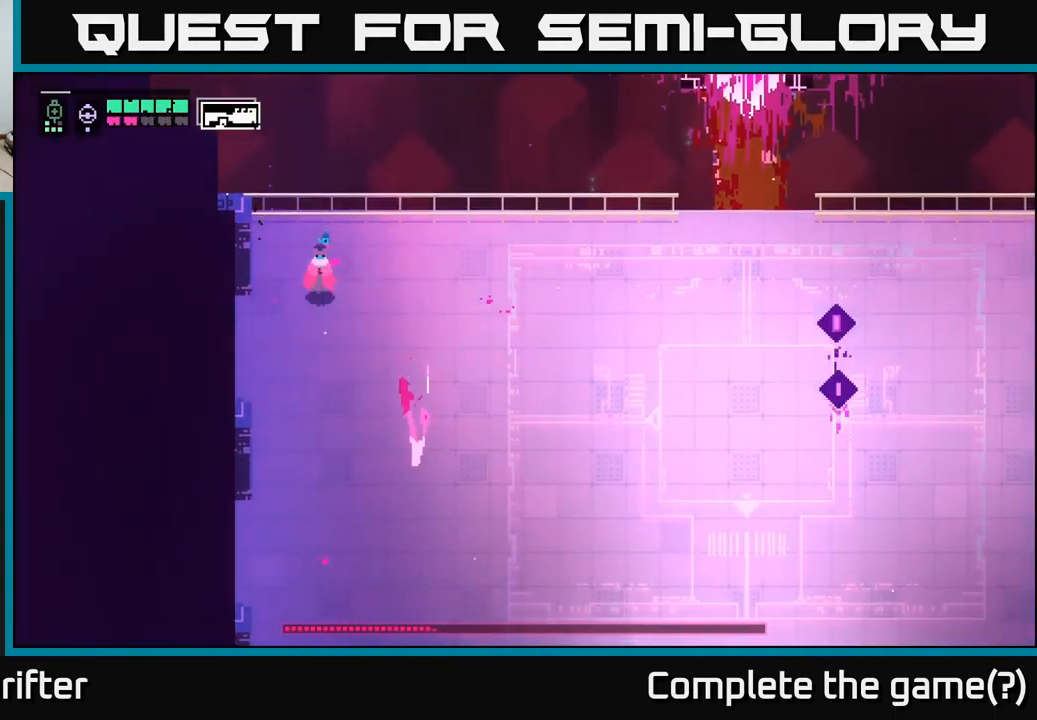
{"buttons": ["L2"], "left_stick": "down-right", "right_stick": "center", "events": [[100, "left_stick", "down"], [350, "left_stick", "down-right"], [400, "L2", "down"]]}
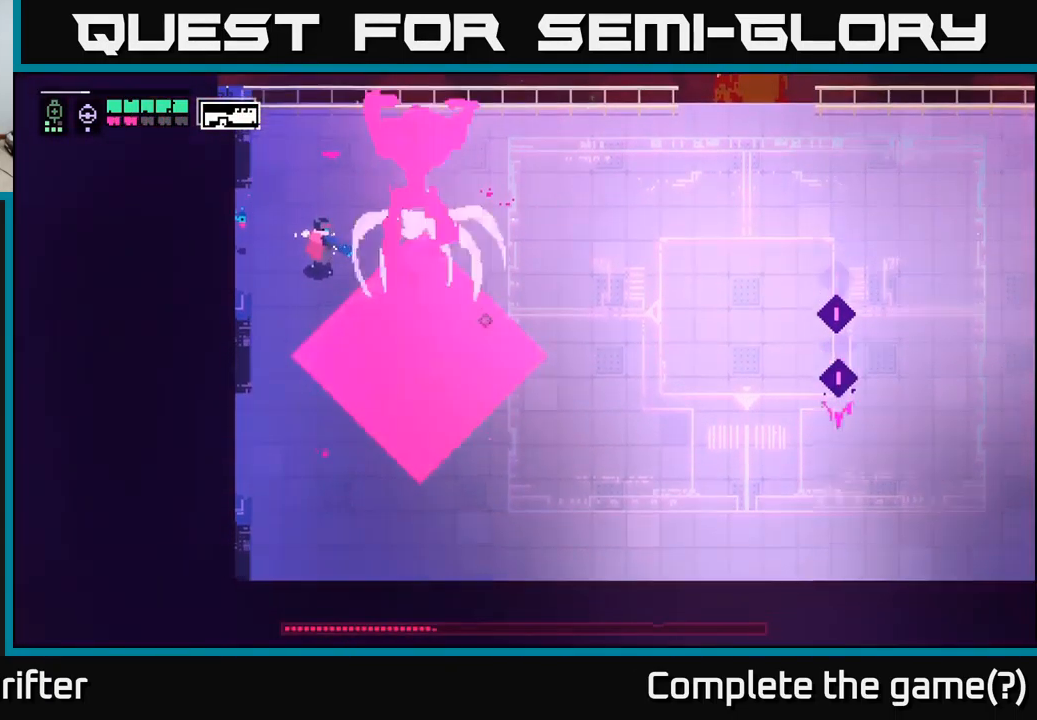
{"buttons": ["A"], "left_stick": "up", "right_stick": "center", "events": [[50, "R2", "down"], [166, "R2", "up"], [283, "L2", "up"], [316, "left_stick", "center"], [366, "left_stick", "up"], [466, "A", "down"]]}
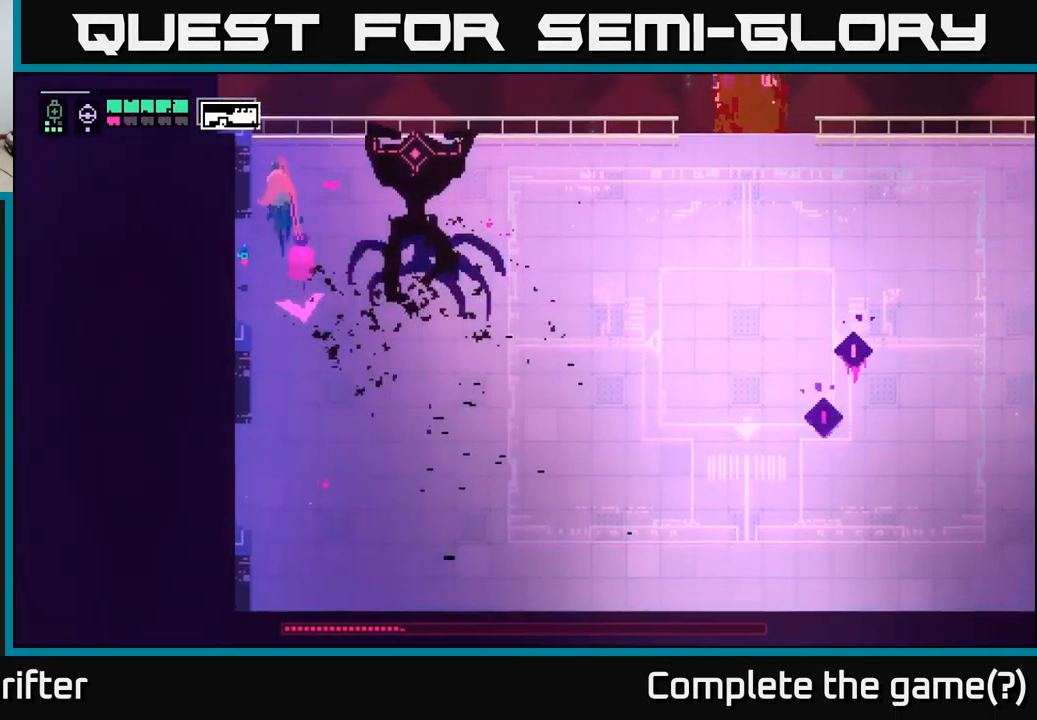
{"buttons": [], "left_stick": "down-right", "right_stick": "center", "events": [[66, "A", "up"], [166, "left_stick", "center"], [350, "left_stick", "down-right"]]}
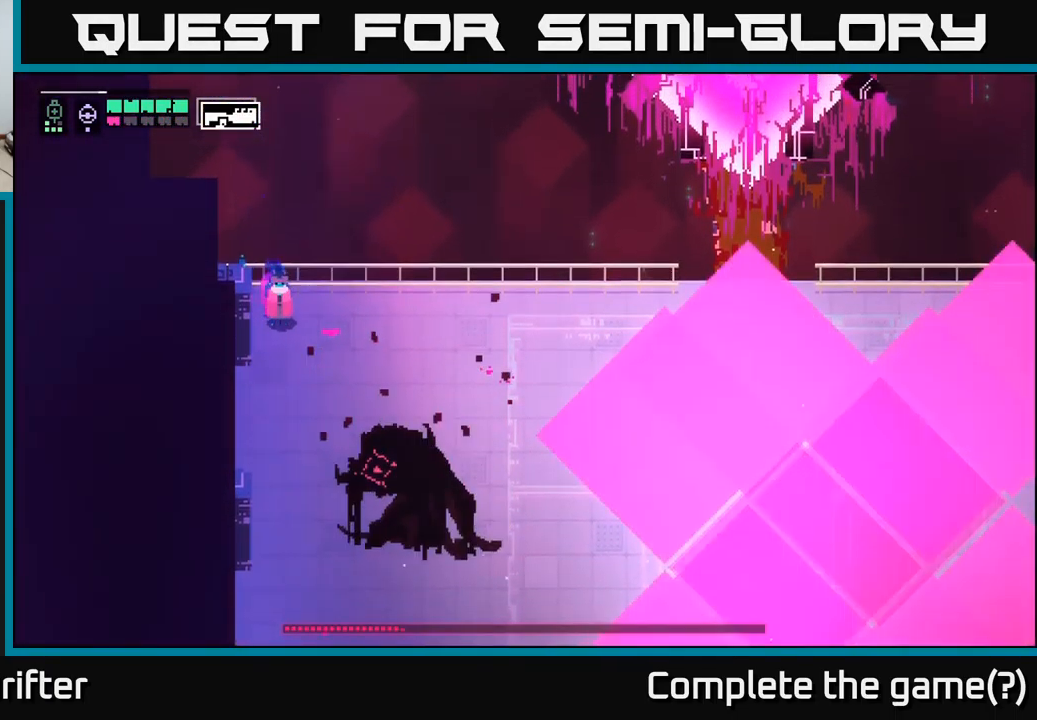
{"buttons": ["X"], "left_stick": "down-right", "right_stick": "center", "events": [[500, "X", "down"]]}
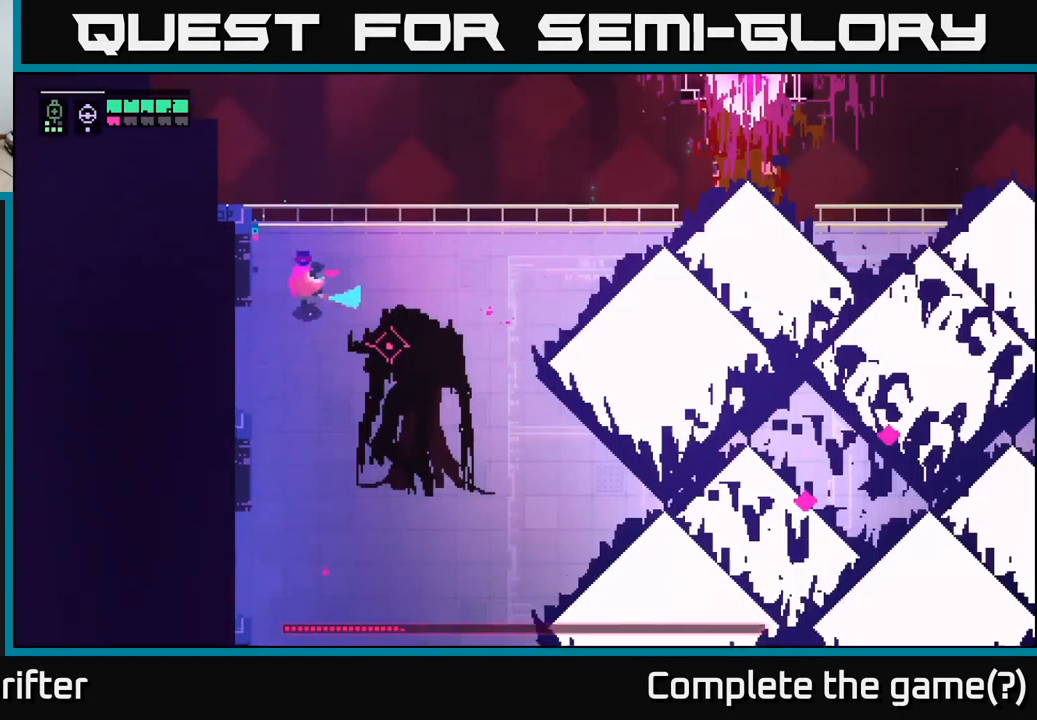
{"buttons": ["X"], "left_stick": "down-right", "right_stick": "center", "events": [[133, "X", "up"], [367, "X", "down"]]}
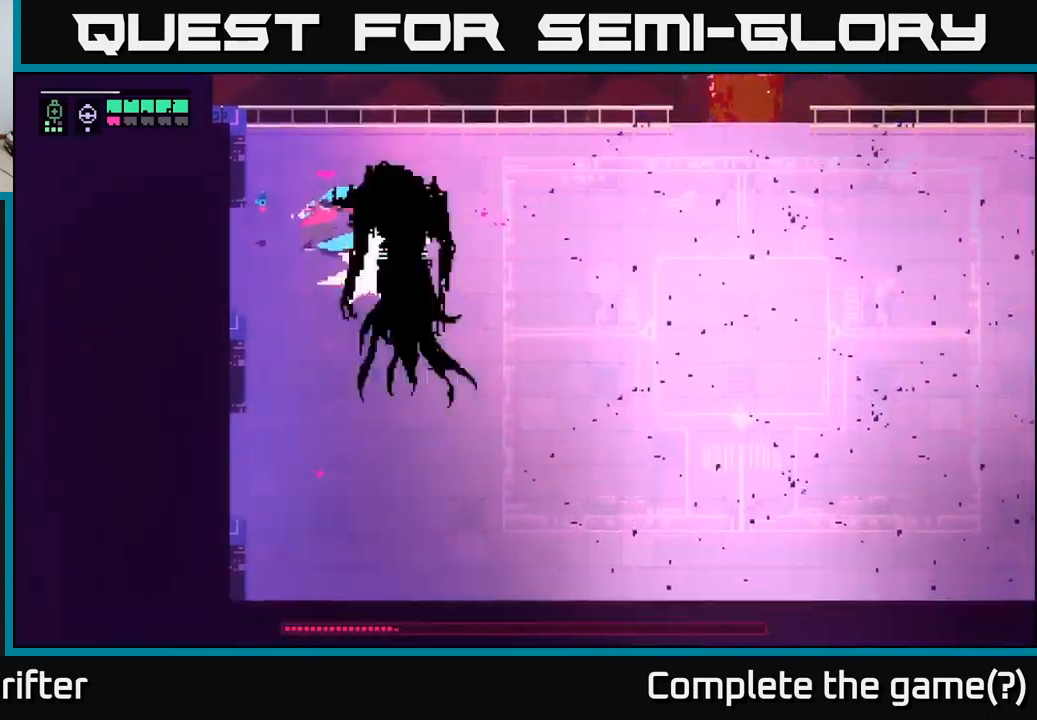
{"buttons": [], "left_stick": "down-right", "right_stick": "center", "events": [[17, "X", "up"], [317, "X", "down"], [500, "X", "up"]]}
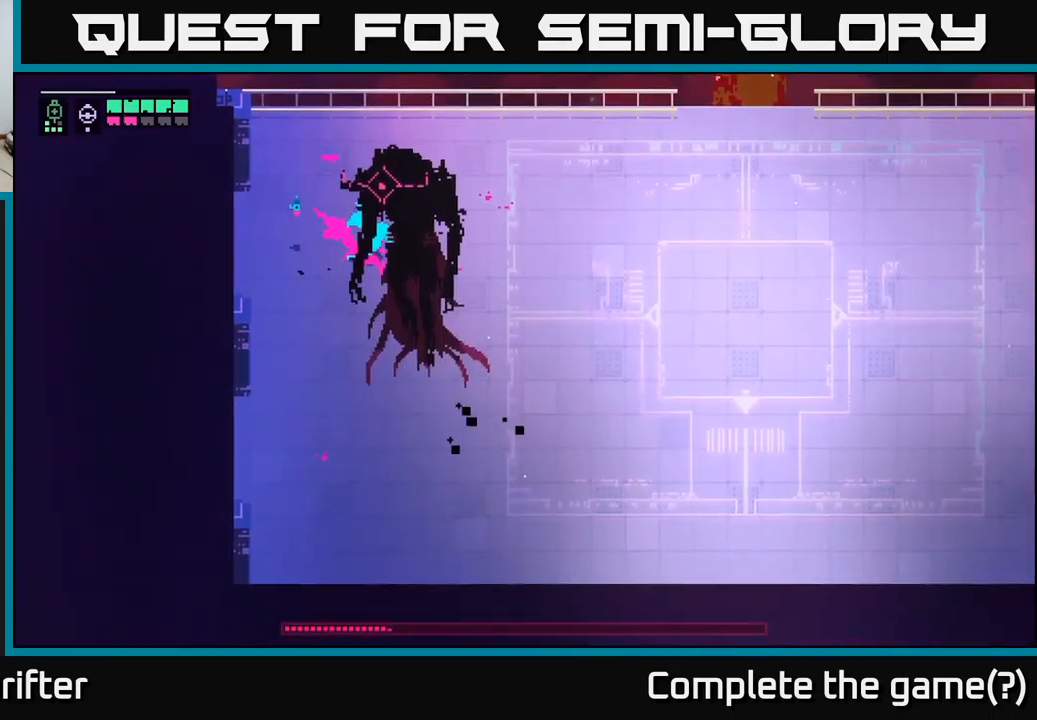
{"buttons": ["L2", "R2"], "left_stick": "down-right", "right_stick": "center", "events": [[150, "left_stick", "center"], [317, "L2", "down"], [333, "left_stick", "down-right"], [400, "R2", "down"]]}
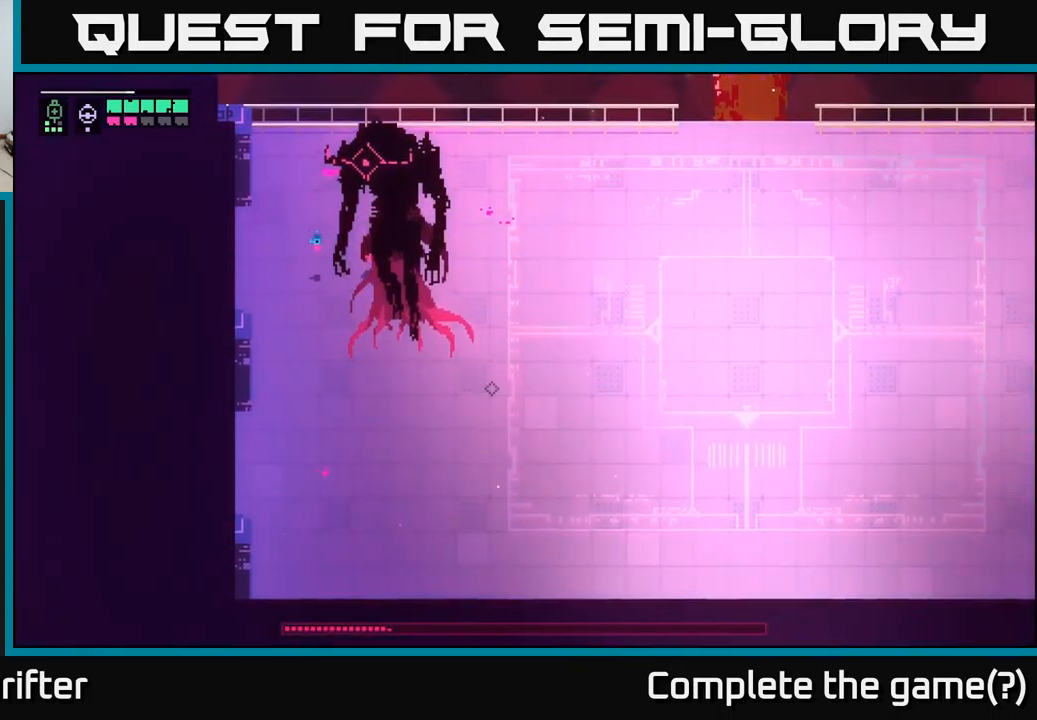
{"buttons": [], "left_stick": "down-right", "right_stick": "center", "events": [[17, "R2", "up"], [200, "R2", "down"], [300, "R2", "up"], [500, "L2", "up"]]}
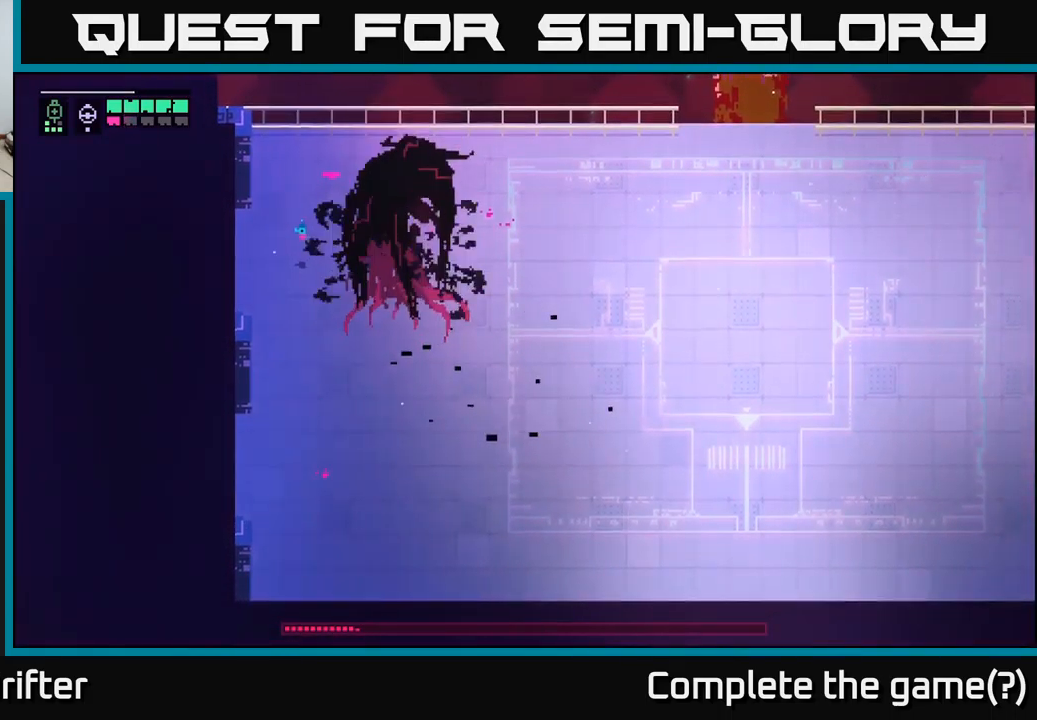
{"buttons": ["A"], "left_stick": "down-right", "right_stick": "center", "events": [[100, "A", "down"], [250, "A", "up"], [433, "A", "down"]]}
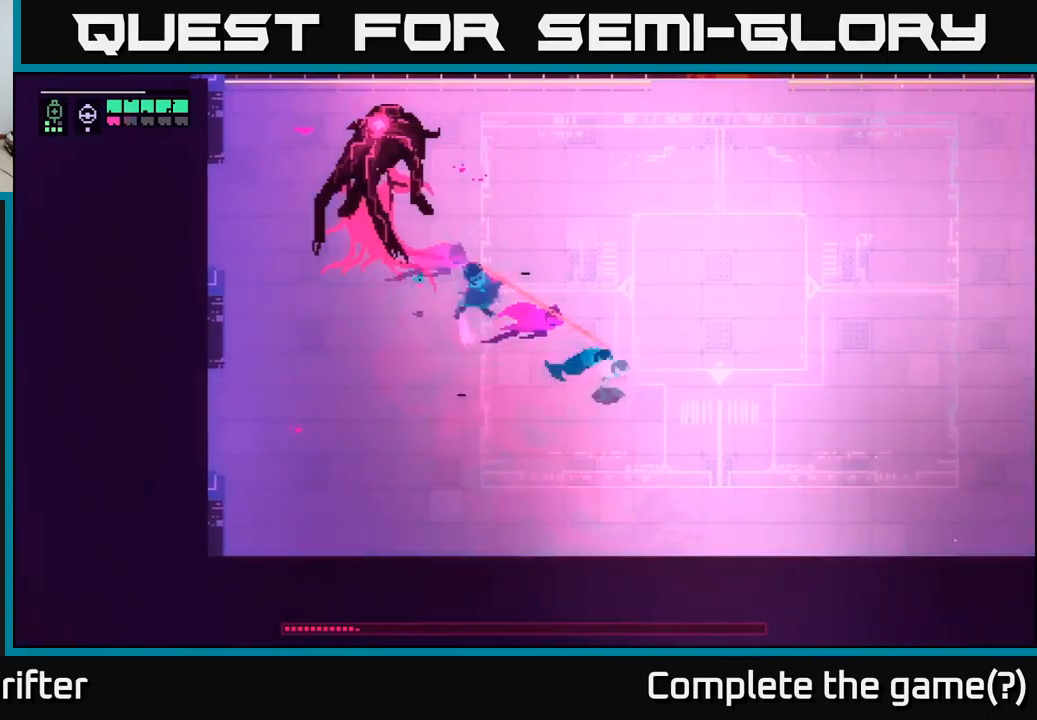
{"buttons": ["A"], "left_stick": "up-right", "right_stick": "center", "events": [[100, "A", "up"], [233, "left_stick", "right"], [367, "left_stick", "up-right"], [483, "A", "down"]]}
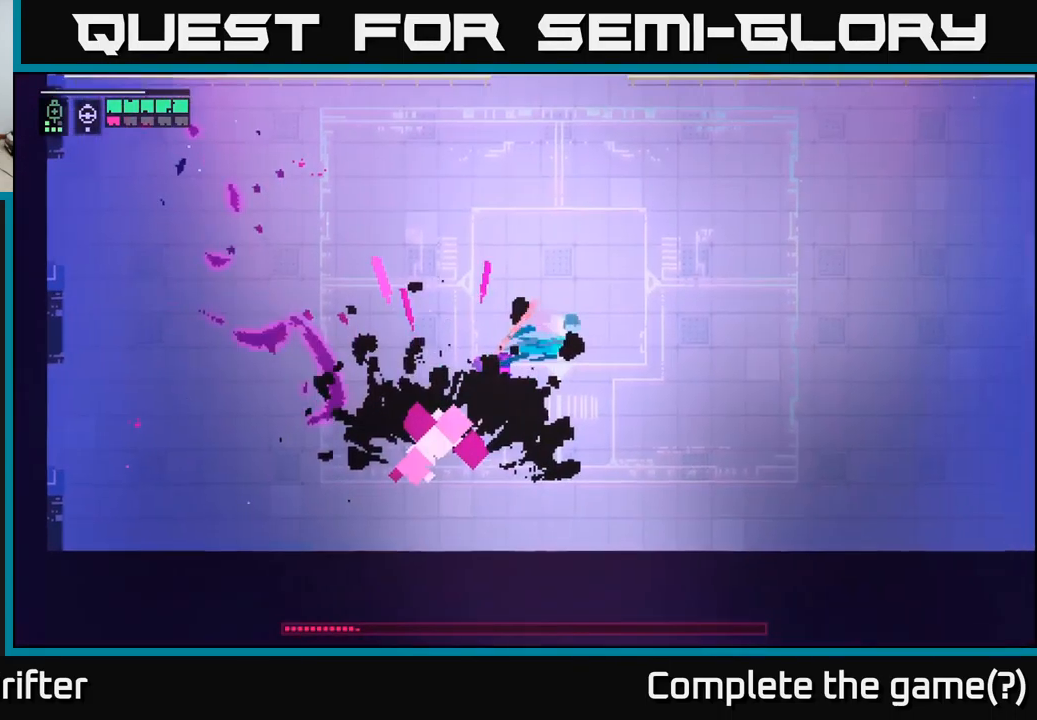
{"buttons": ["A"], "left_stick": "left", "right_stick": "center", "events": [[117, "A", "up"], [417, "left_stick", "left"], [467, "A", "down"]]}
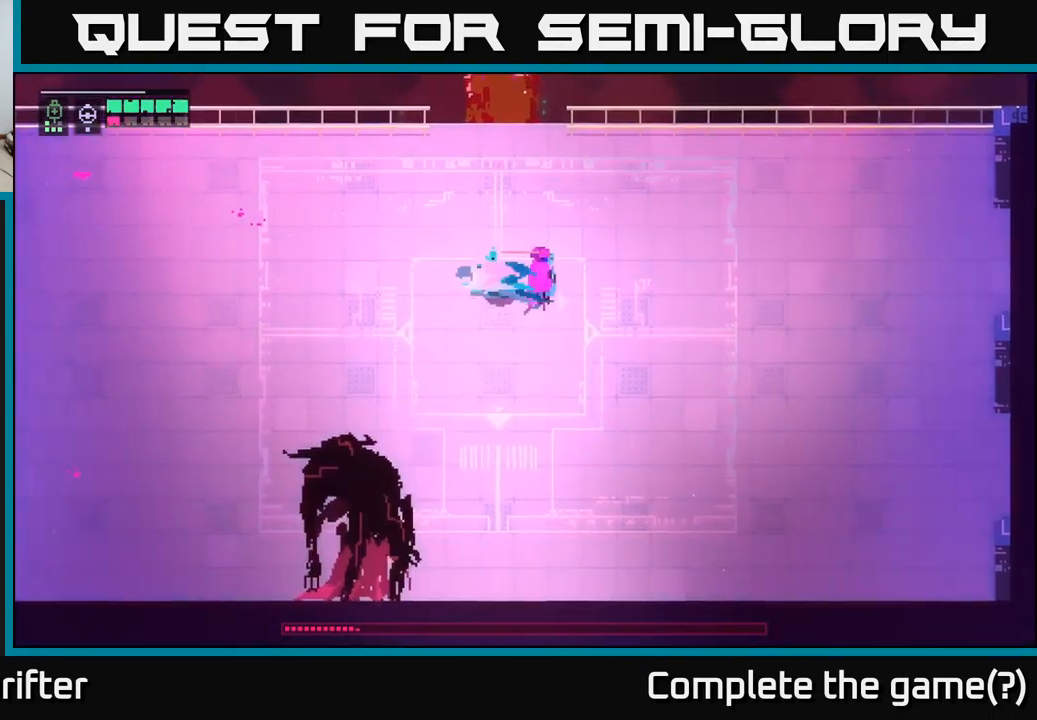
{"buttons": ["A"], "left_stick": "left", "right_stick": "center", "events": [[67, "A", "up"], [417, "A", "down"]]}
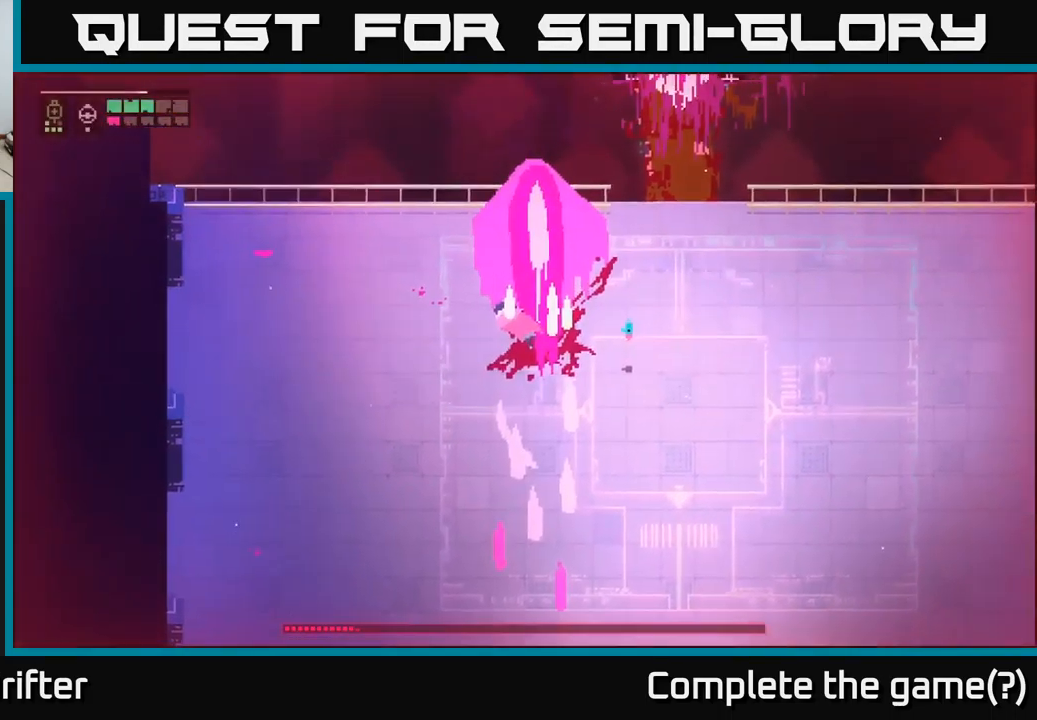
{"buttons": [], "left_stick": "center", "right_stick": "center", "events": [[67, "A", "up"], [367, "left_stick", "center"]]}
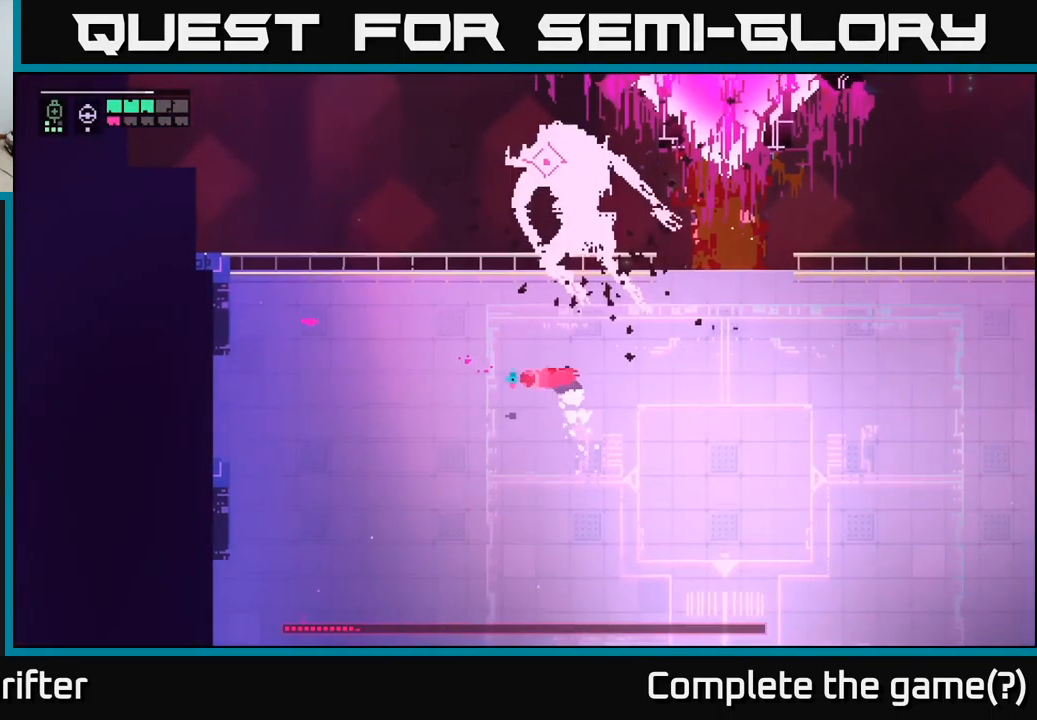
{"buttons": ["A"], "left_stick": "right", "right_stick": "center", "events": [[233, "left_stick", "right"], [267, "A", "down"], [350, "A", "up"], [433, "A", "down"]]}
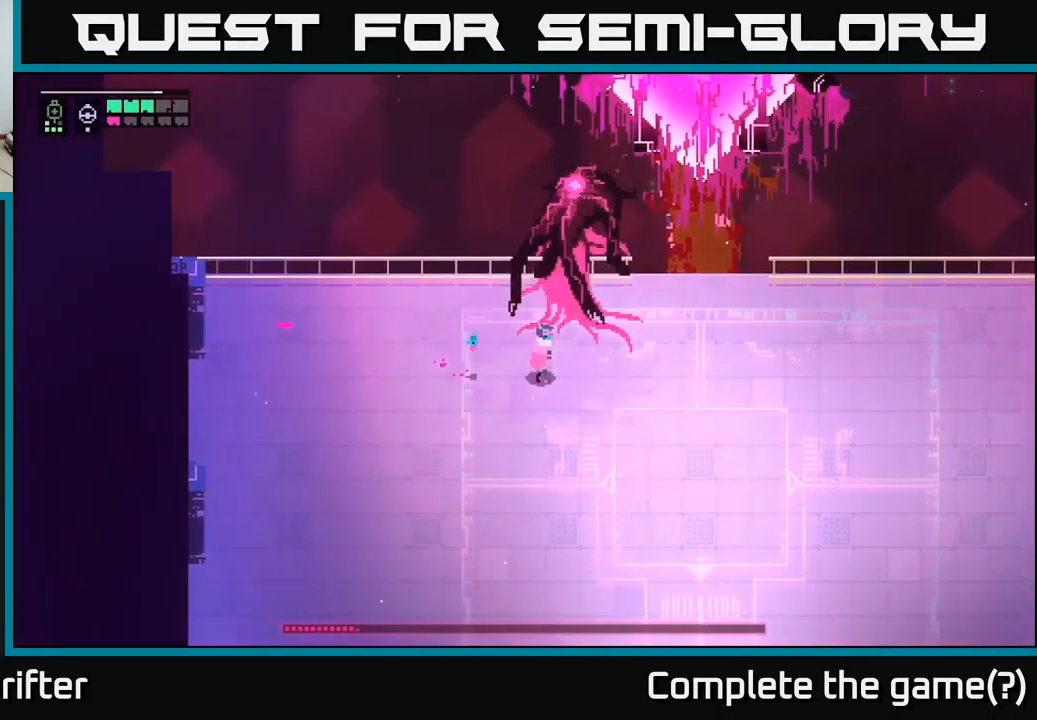
{"buttons": ["A"], "left_stick": "right", "right_stick": "center", "events": [[17, "A", "up"], [100, "A", "down"], [166, "A", "up"], [433, "A", "down"]]}
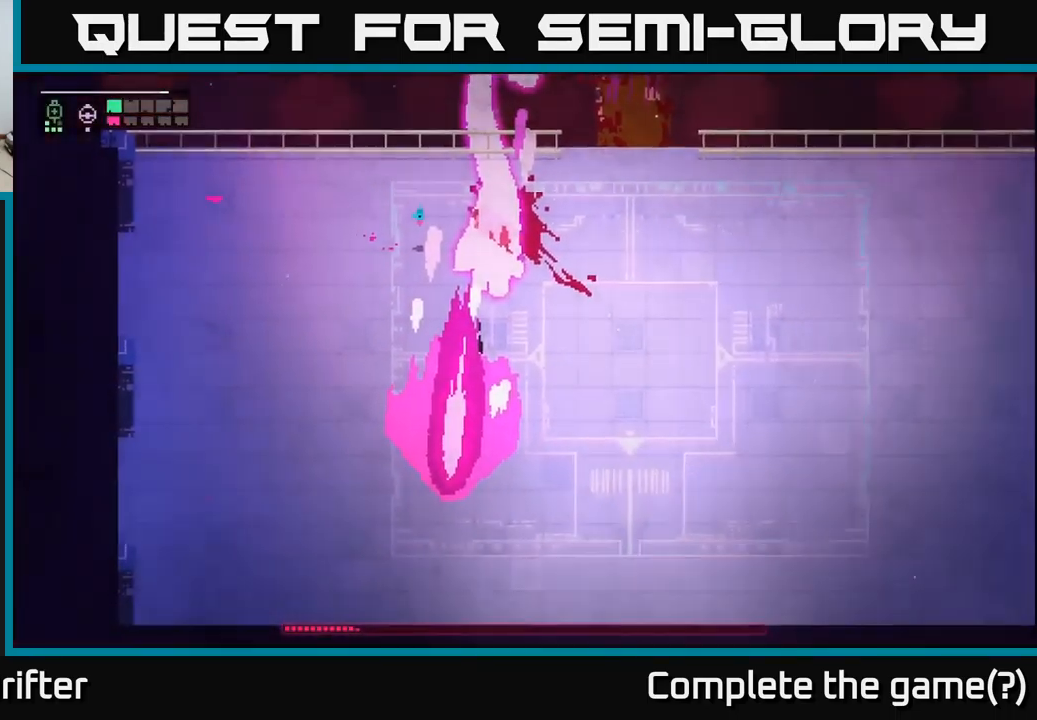
{"buttons": ["A"], "left_stick": "right", "right_stick": "center", "events": [[17, "A", "up"], [100, "A", "down"], [184, "A", "up"], [284, "A", "down"], [350, "A", "up"], [450, "A", "down"]]}
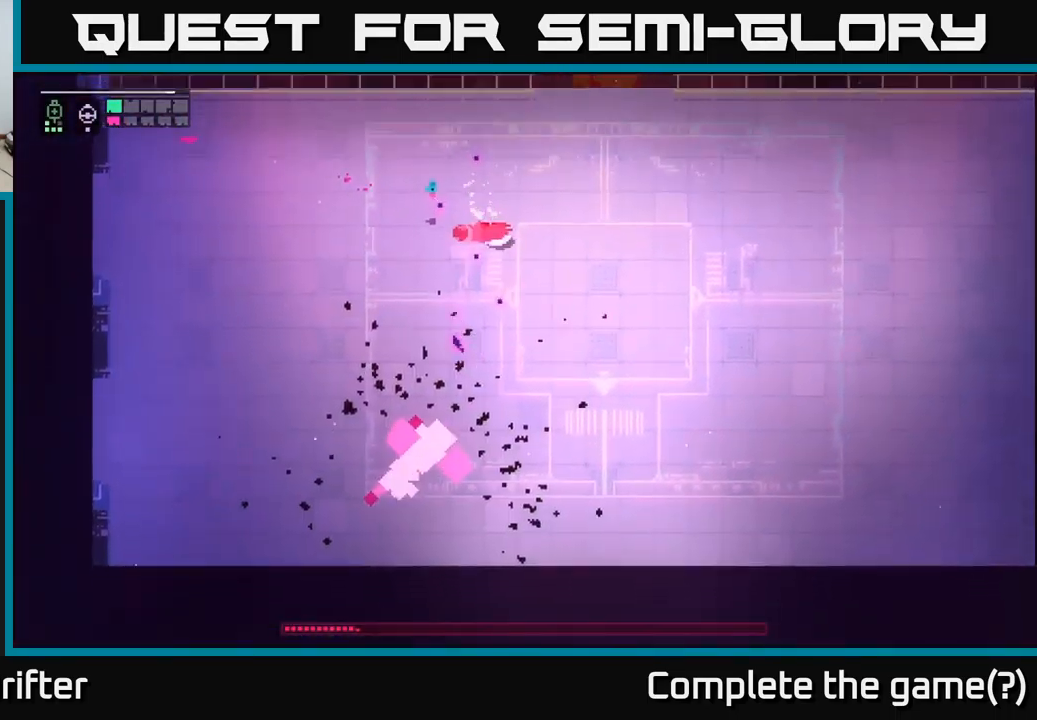
{"buttons": [], "left_stick": "center", "right_stick": "center", "events": [[34, "A", "up"], [100, "A", "down"], [200, "A", "up"], [450, "left_stick", "center"]]}
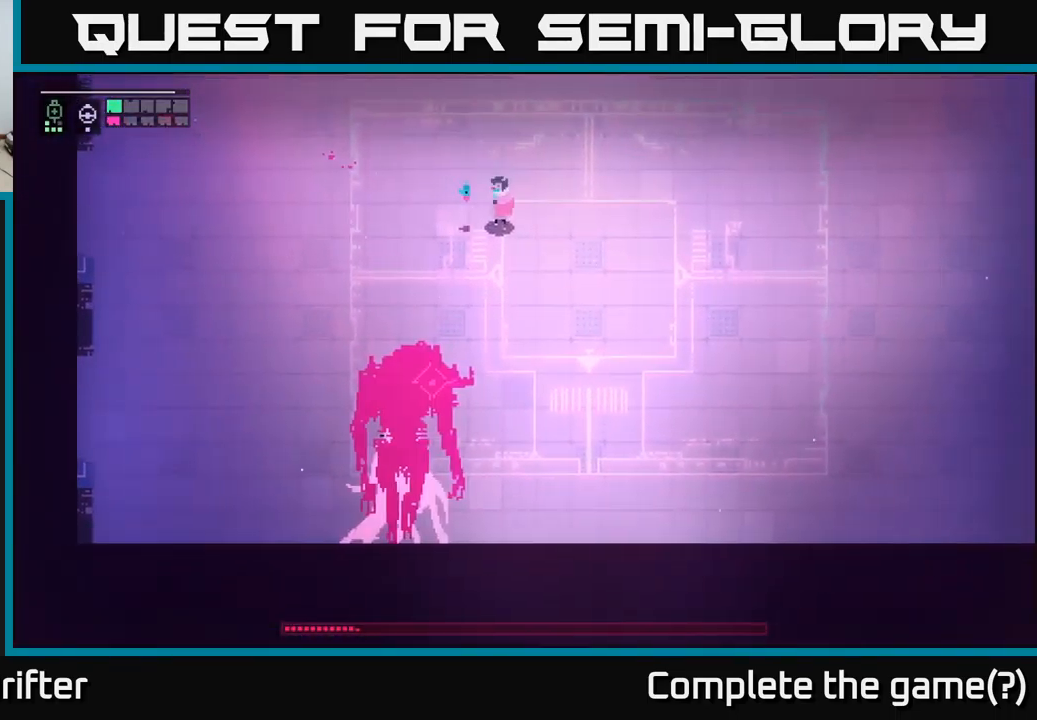
{"buttons": [], "left_stick": "down-left", "right_stick": "center", "events": [[17, "L1", "down"], [100, "L1", "up"], [484, "left_stick", "down-left"]]}
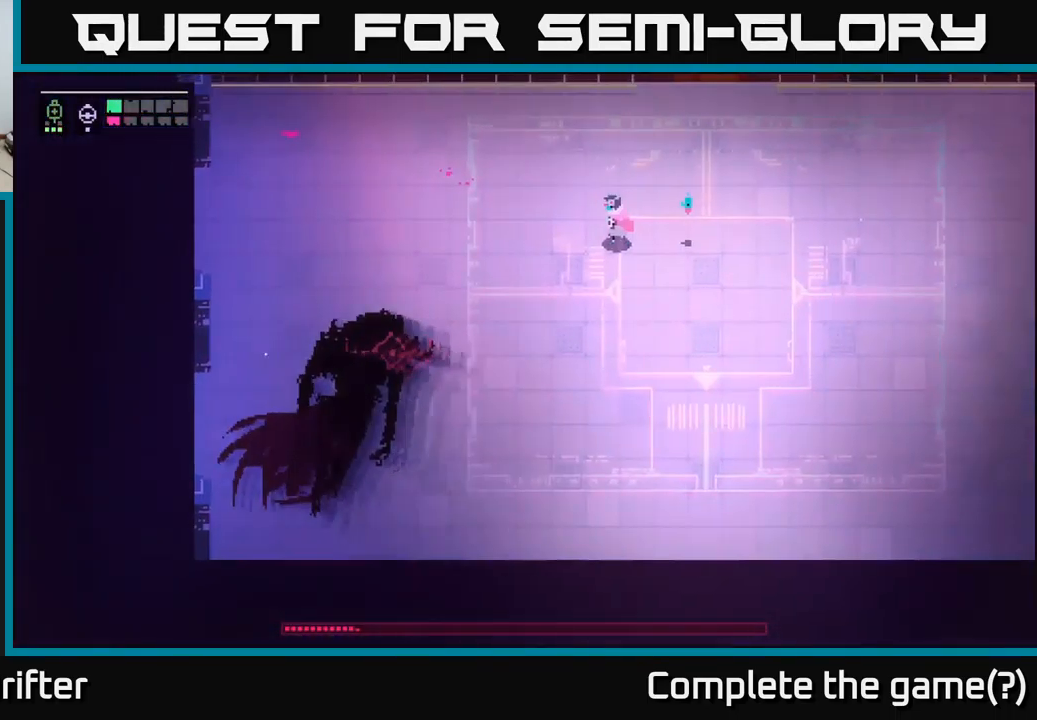
{"buttons": [], "left_stick": "down-left", "right_stick": "center", "events": [[367, "B", "down"], [467, "B", "up"]]}
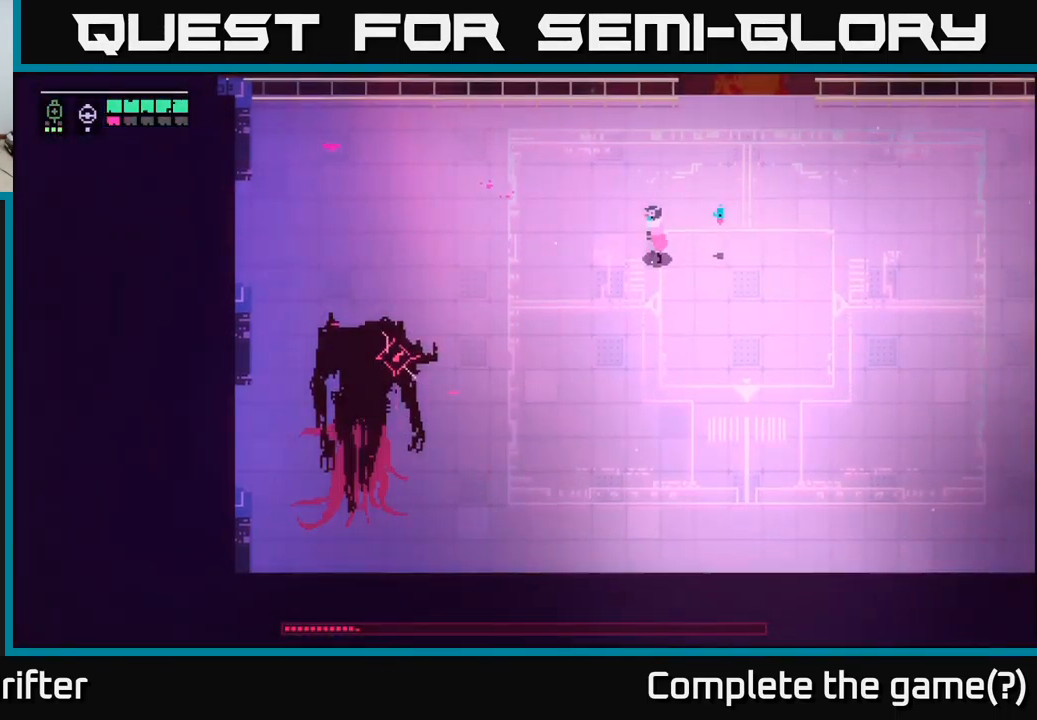
{"buttons": [], "left_stick": "up-left", "right_stick": "center", "events": [[50, "L2", "down"], [134, "R2", "down"], [200, "R2", "up"], [300, "R2", "down"], [367, "R2", "up"], [450, "L2", "up"], [500, "left_stick", "up-left"]]}
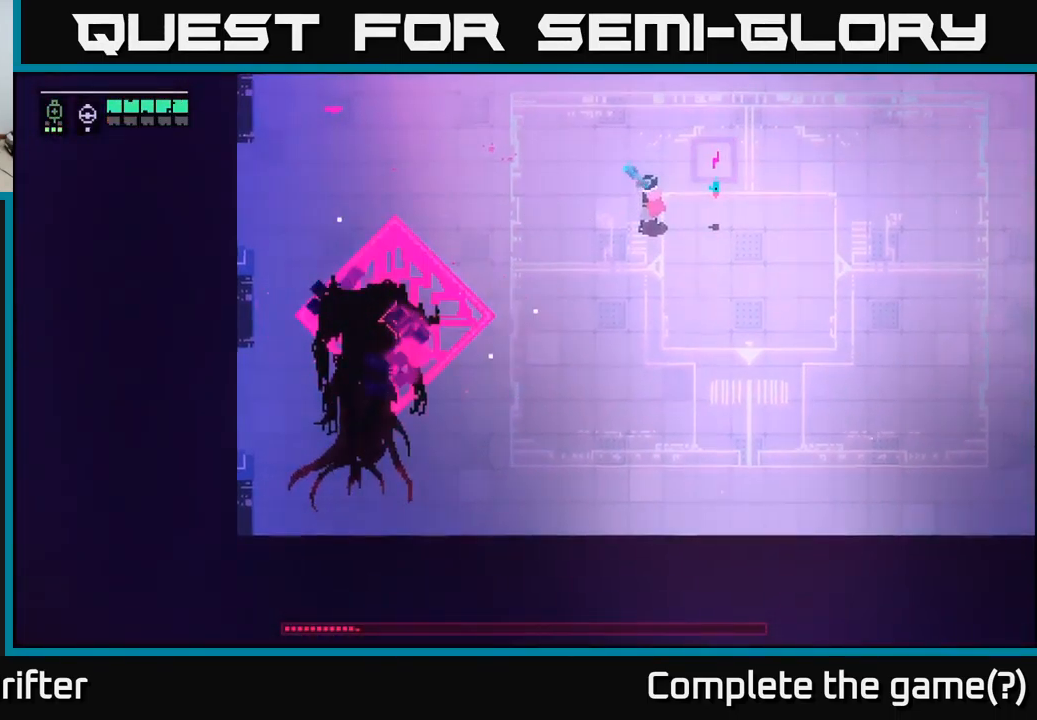
{"buttons": [], "left_stick": "right", "right_stick": "center", "events": [[84, "left_stick", "up"], [200, "left_stick", "up-right"], [367, "left_stick", "right"]]}